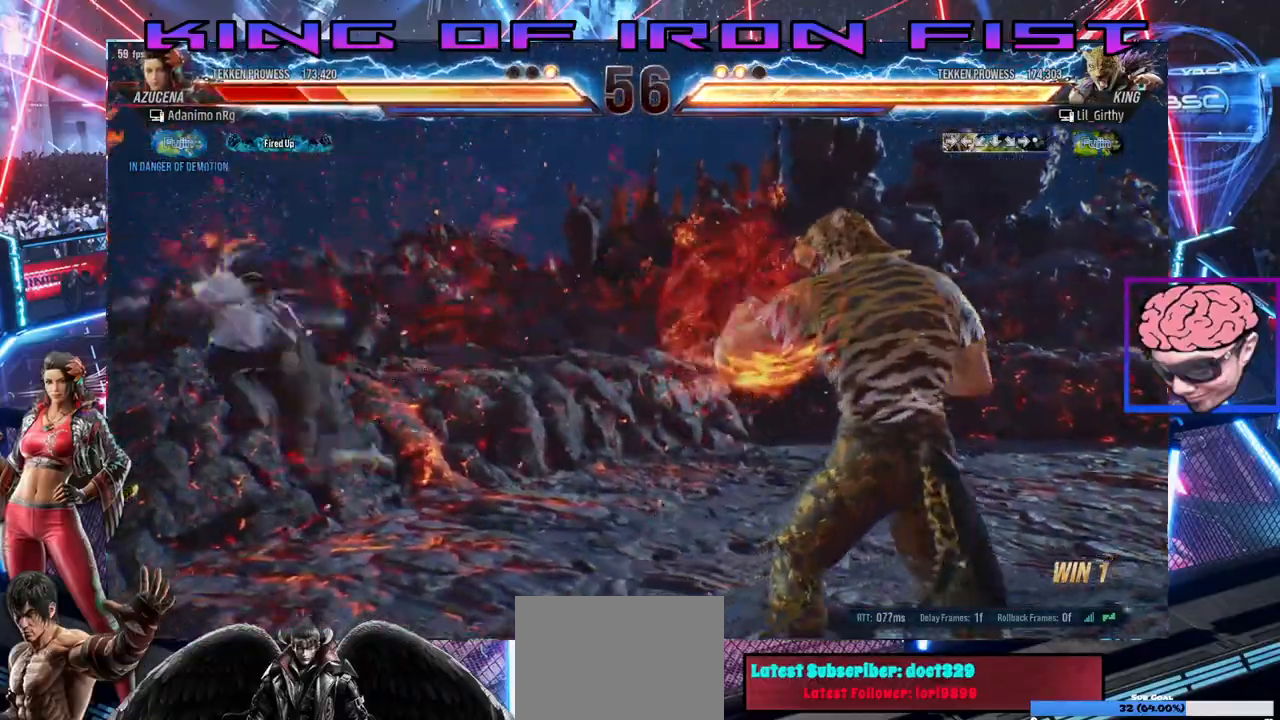
Gameplay with a controller (PlayStation layout); each line is a JSON object with the inputs held at the frame after it (dt_ms = milliseconds from this image to that frame). "events" lists button and stick changes between this image and that frame as [ms after this image, input, new state], when the widget could be followed in between.
{"dt_ms": 500, "buttons": ["CIRCLE"], "left_stick": "center", "right_stick": "center", "events": [[317, "CIRCLE", "down"], [417, "CIRCLE", "up"], [467, "CIRCLE", "down"]]}
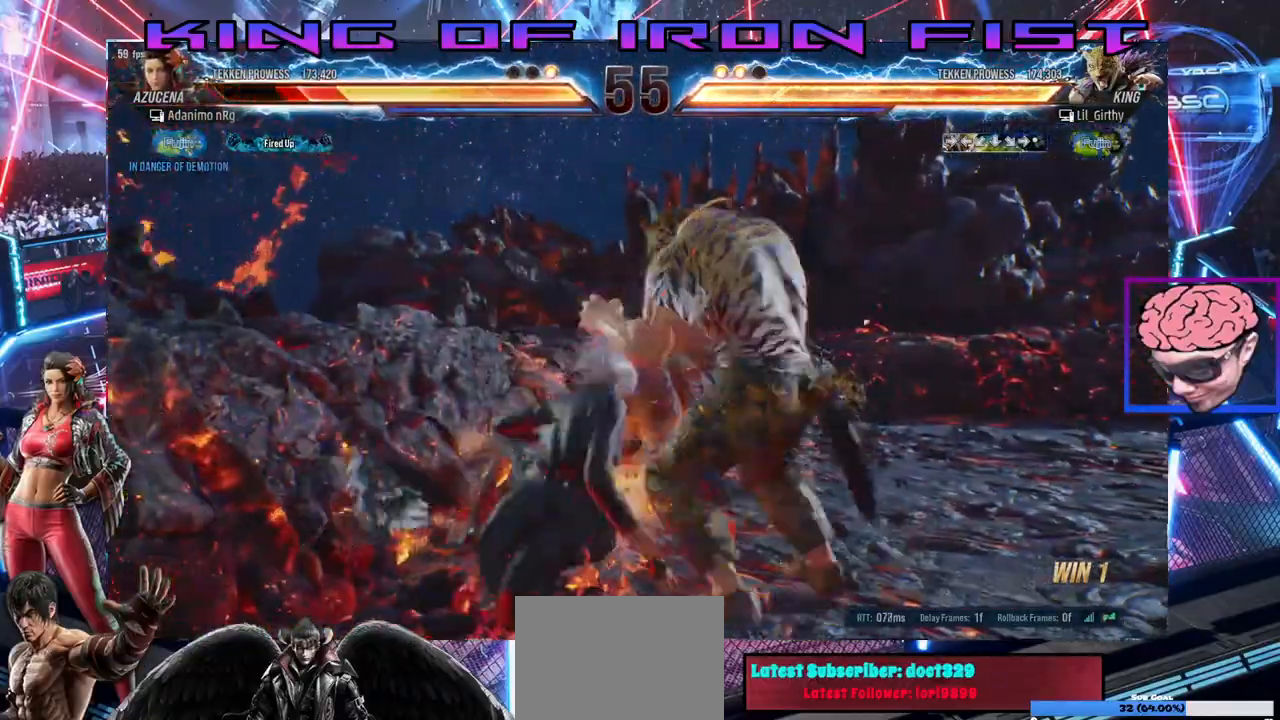
{"dt_ms": 500, "buttons": [], "left_stick": "center", "right_stick": "center", "events": [[33, "CIRCLE", "up"], [67, "CIRCLE", "down"], [150, "CIRCLE", "up"]]}
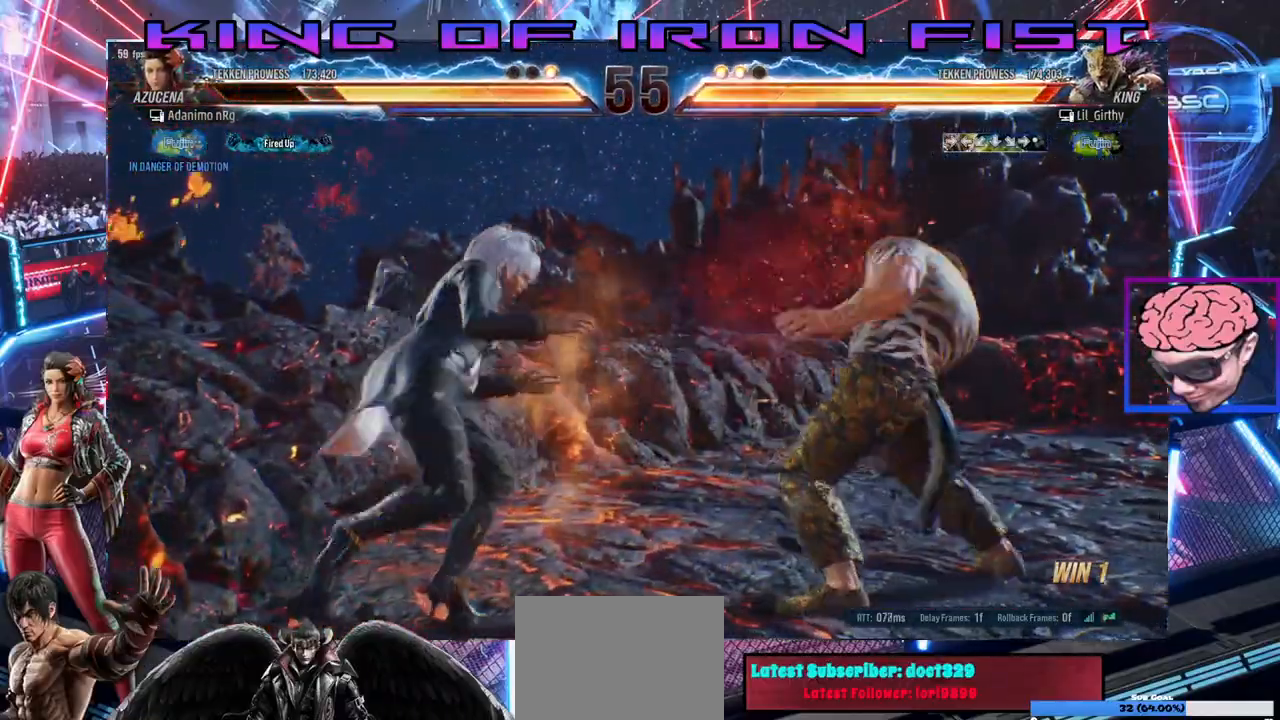
{"dt_ms": 500, "buttons": ["SQUARE", "TRIANGLE", "DPAD_RIGHT"], "left_stick": "center", "right_stick": "center", "events": [[17, "DPAD_RIGHT", "down"], [133, "DPAD_RIGHT", "up"], [183, "DPAD_RIGHT", "down"], [350, "CROSS", "down"], [400, "CROSS", "up"], [467, "TRIANGLE", "down"], [483, "SQUARE", "down"]]}
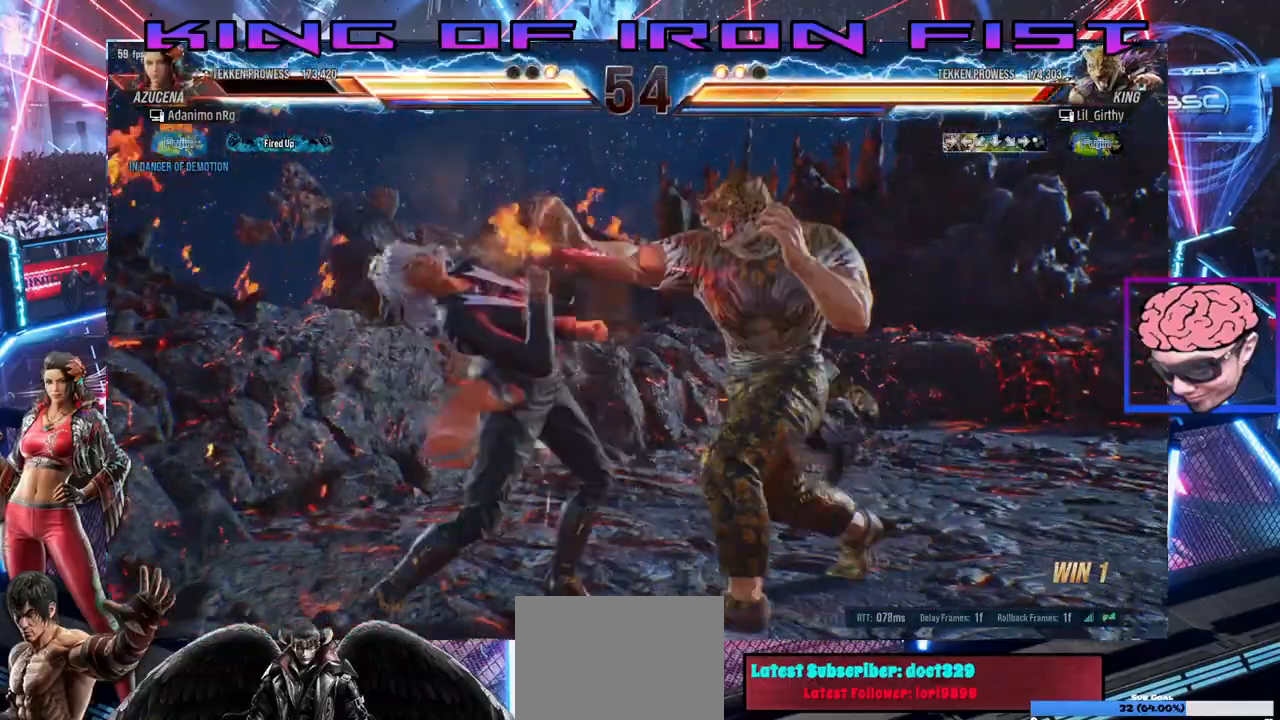
{"dt_ms": 500, "buttons": ["DPAD_LEFT"], "left_stick": "center", "right_stick": "center", "events": [[33, "SQUARE", "up"], [67, "SQUARE", "down"], [133, "SQUARE", "up"], [150, "DPAD_RIGHT", "up"], [167, "DPAD_LEFT", "down"], [233, "TRIANGLE", "up"]]}
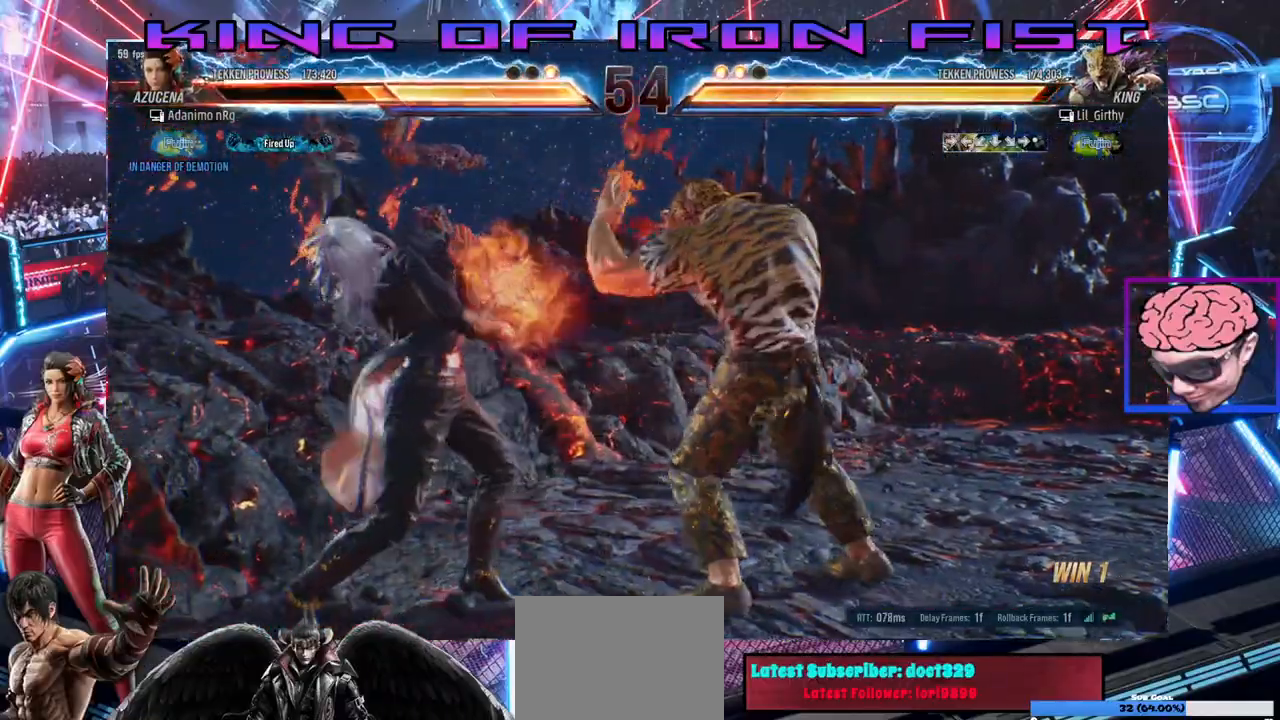
{"dt_ms": 500, "buttons": ["DPAD_LEFT"], "left_stick": "center", "right_stick": "center", "events": [[33, "DPAD_LEFT", "up"], [200, "DPAD_LEFT", "down"], [333, "DPAD_LEFT", "up"], [367, "DPAD_LEFT", "down"]]}
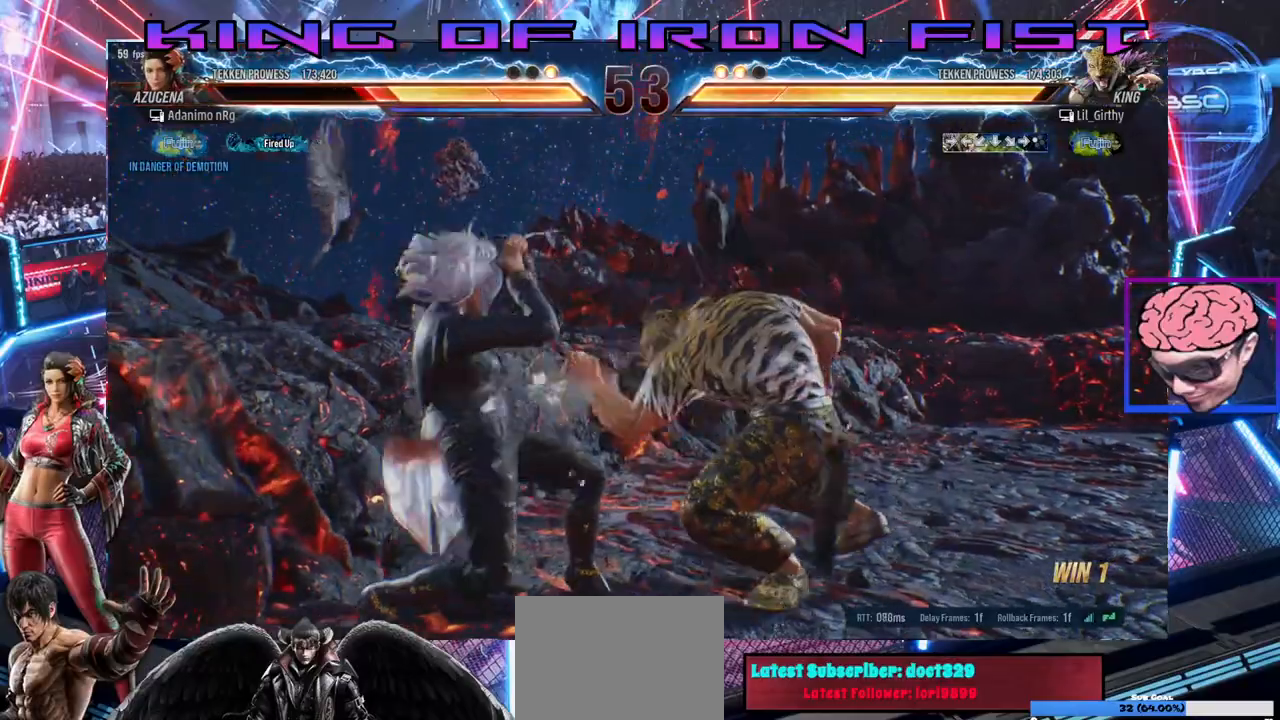
{"dt_ms": 500, "buttons": ["DPAD_LEFT"], "left_stick": "center", "right_stick": "center", "events": []}
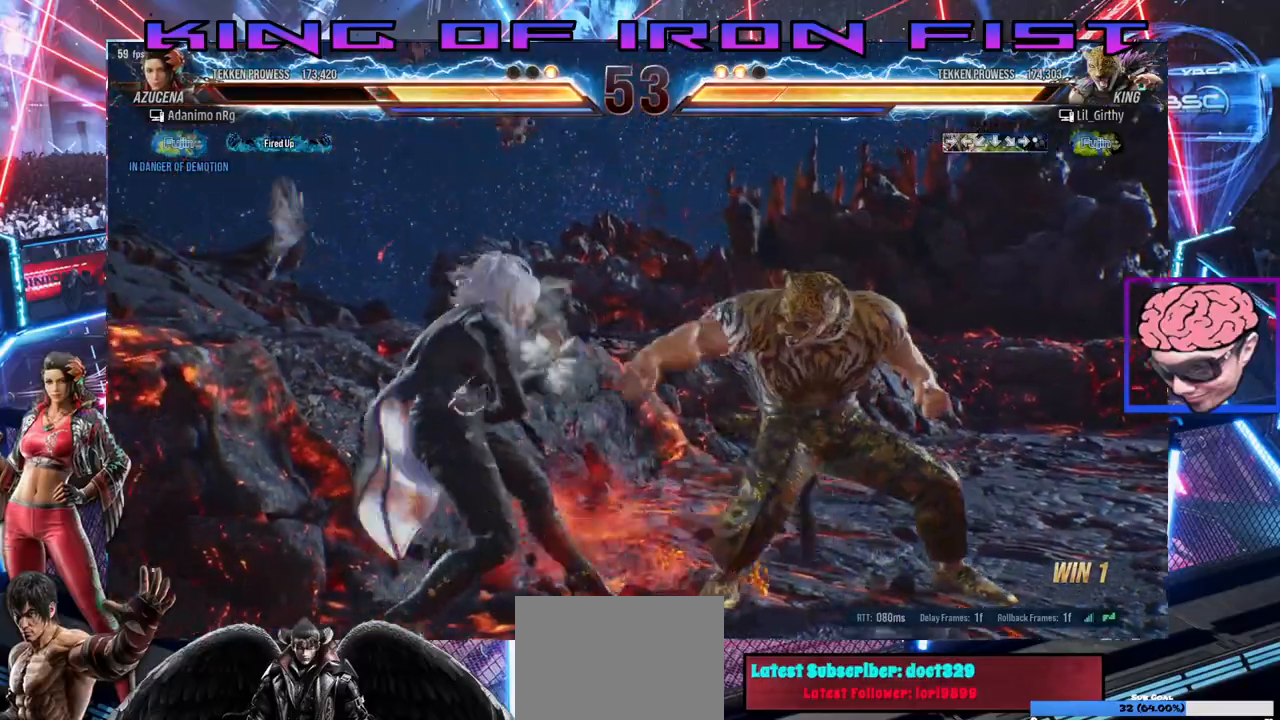
{"dt_ms": 500, "buttons": [], "left_stick": "center", "right_stick": "center", "events": [[33, "DPAD_LEFT", "up"], [233, "DPAD_DOWN", "down"], [250, "DPAD_RIGHT", "down"], [267, "SQUARE", "down"], [350, "CIRCLE", "down"], [400, "DPAD_DOWN", "up"], [400, "DPAD_RIGHT", "up"], [433, "SQUARE", "up"], [483, "CIRCLE", "up"]]}
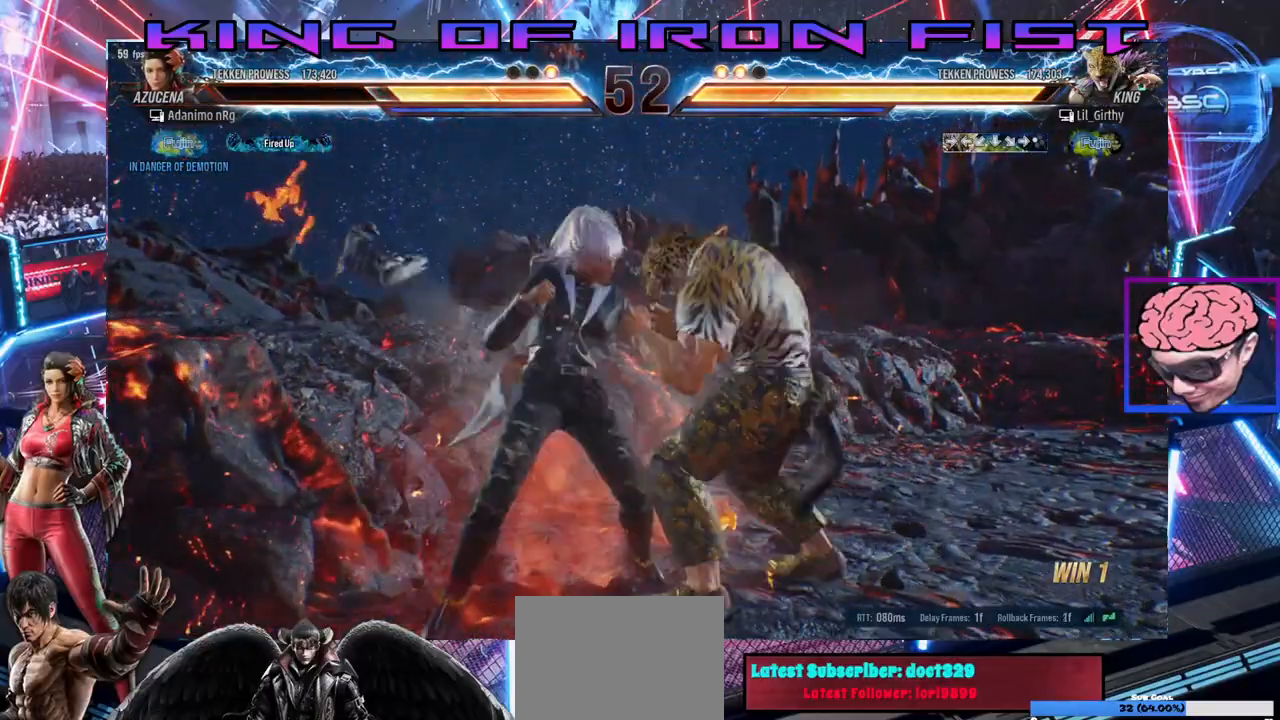
{"dt_ms": 500, "buttons": [], "left_stick": "center", "right_stick": "center", "events": []}
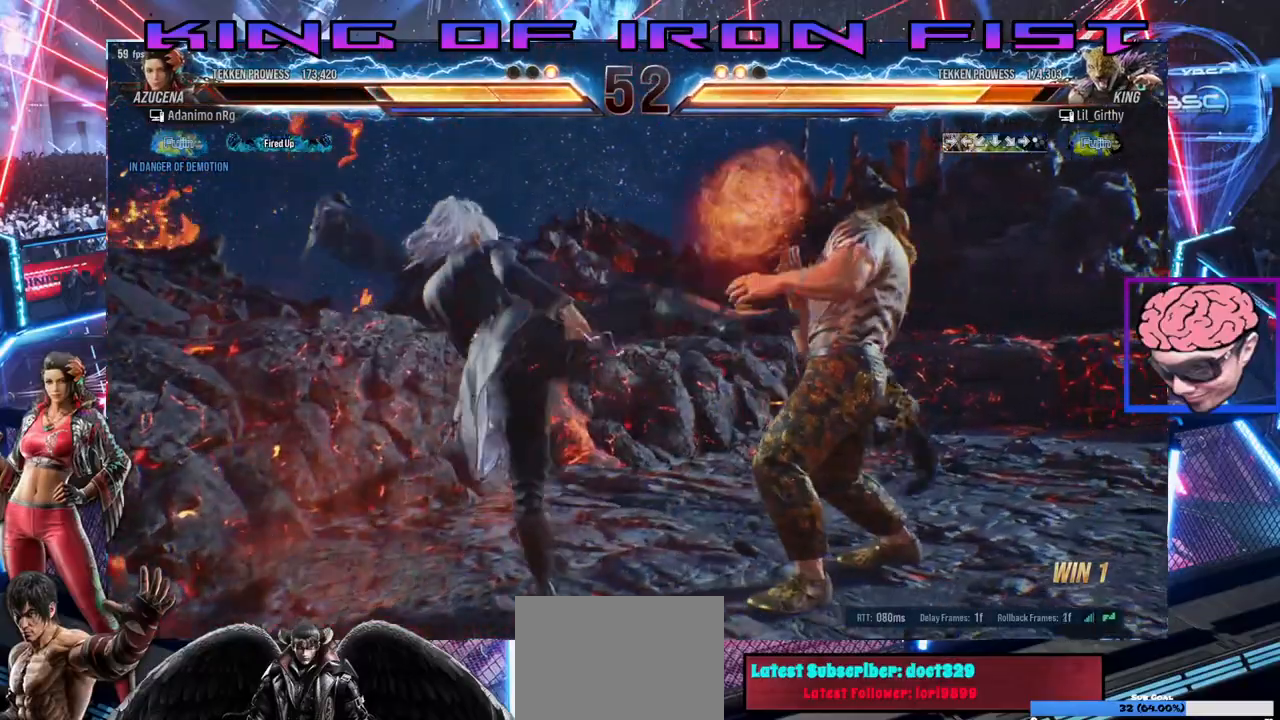
{"dt_ms": 500, "buttons": ["DPAD_LEFT"], "left_stick": "center", "right_stick": "center", "events": [[67, "DPAD_DOWN", "down"], [83, "DPAD_RIGHT", "down"], [150, "SQUARE", "down"], [383, "SQUARE", "up"], [417, "DPAD_DOWN", "up"], [417, "DPAD_RIGHT", "up"], [500, "DPAD_LEFT", "down"]]}
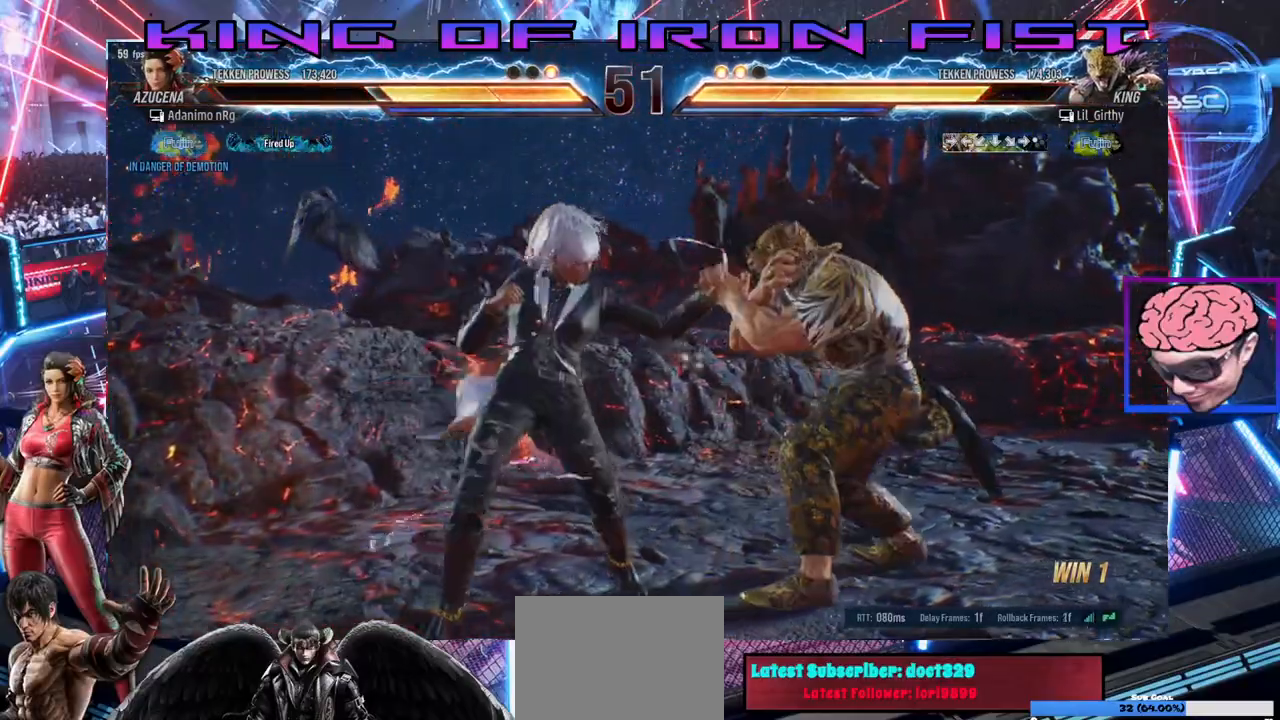
{"dt_ms": 500, "buttons": ["DPAD_LEFT"], "left_stick": "center", "right_stick": "center", "events": [[83, "DPAD_LEFT", "up"], [150, "DPAD_RIGHT", "down"], [233, "DPAD_RIGHT", "up"], [300, "DPAD_RIGHT", "down"], [400, "DPAD_RIGHT", "up"], [433, "DPAD_LEFT", "down"]]}
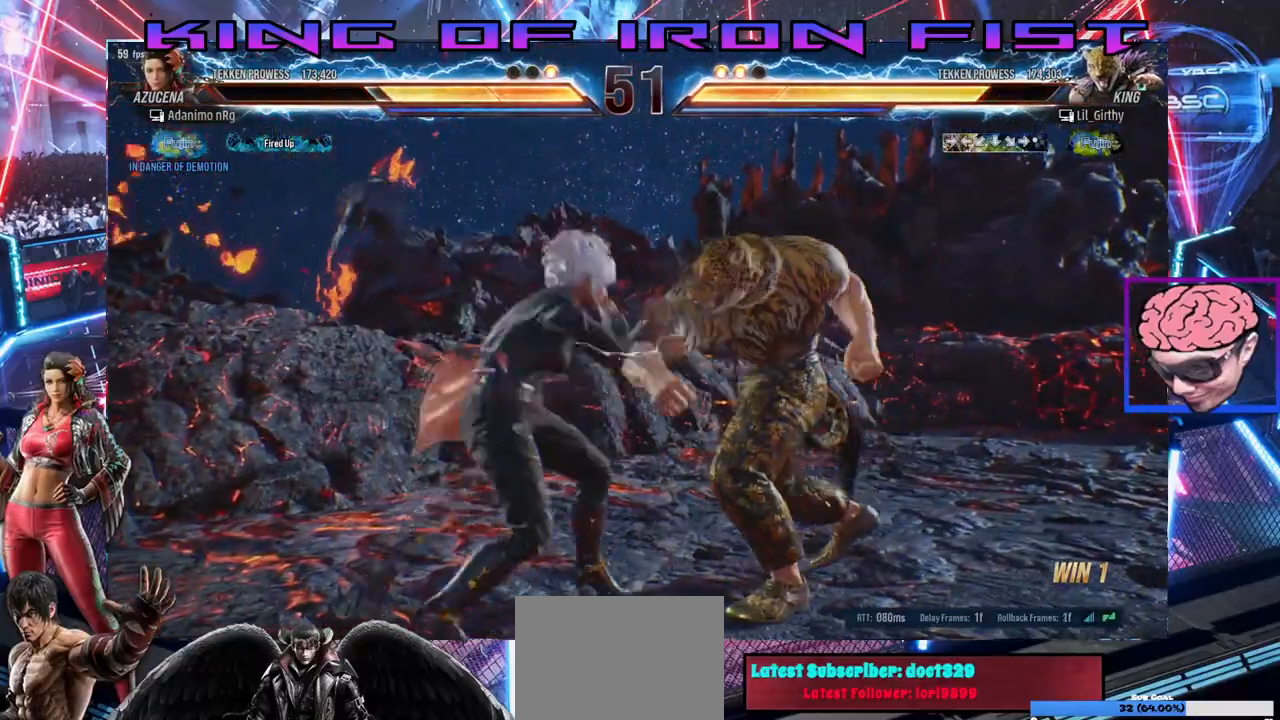
{"dt_ms": 500, "buttons": [], "left_stick": "center", "right_stick": "center", "events": [[483, "DPAD_LEFT", "up"]]}
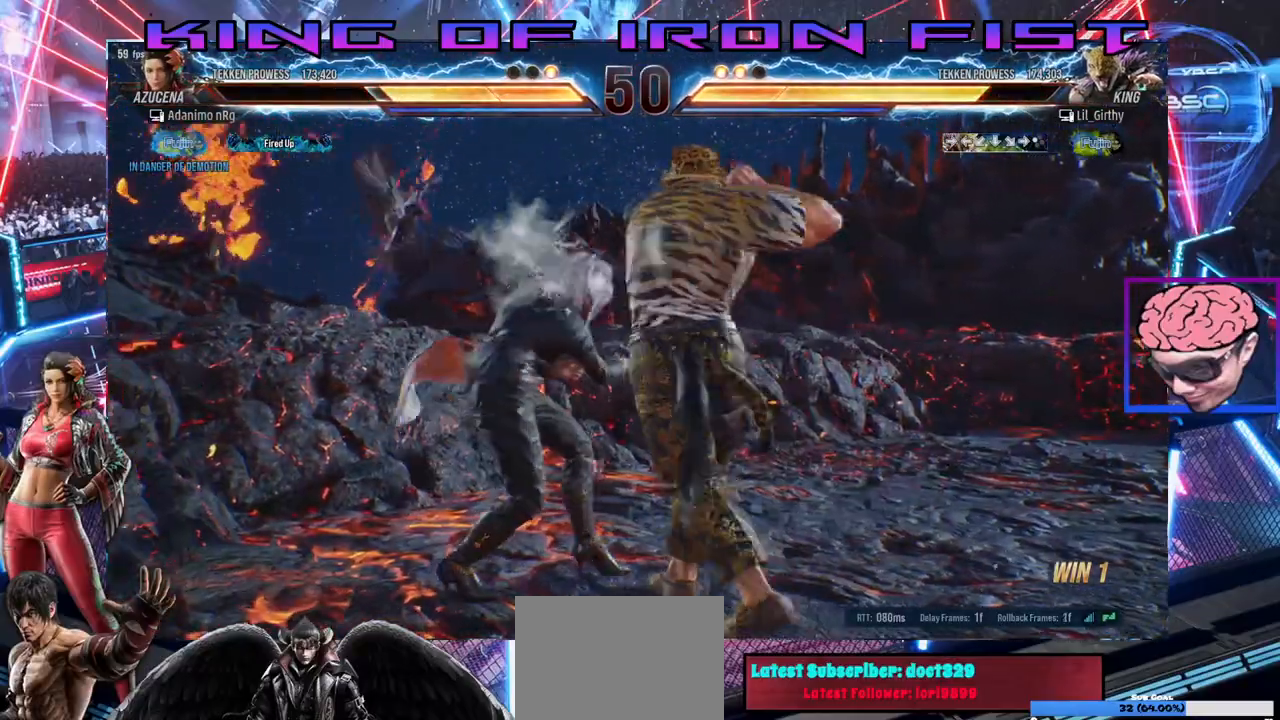
{"dt_ms": 500, "buttons": [], "left_stick": "center", "right_stick": "center", "events": [[233, "DPAD_DOWN", "down"], [233, "DPAD_RIGHT", "down"], [283, "SQUARE", "down"], [350, "CIRCLE", "down"], [450, "DPAD_DOWN", "up"], [450, "DPAD_RIGHT", "up"], [483, "SQUARE", "up"], [500, "CIRCLE", "up"]]}
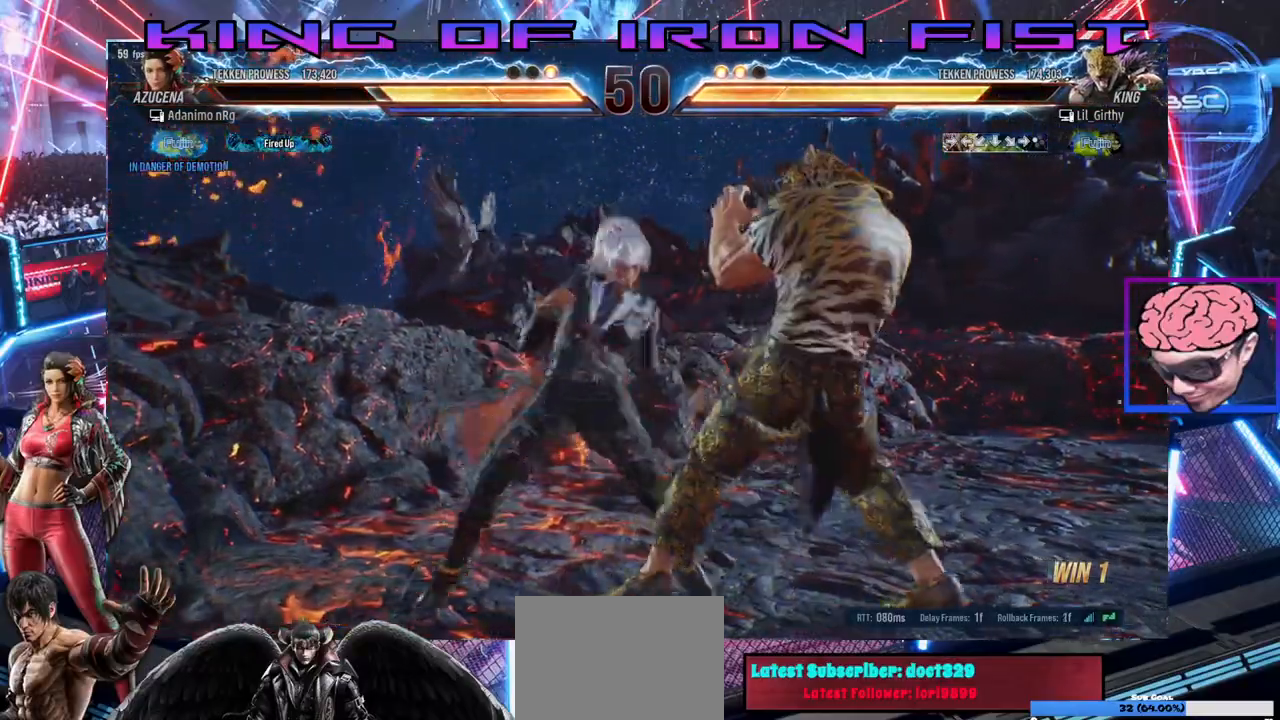
{"dt_ms": 500, "buttons": [], "left_stick": "center", "right_stick": "center", "events": [[350, "SQUARE", "down"], [483, "SQUARE", "up"]]}
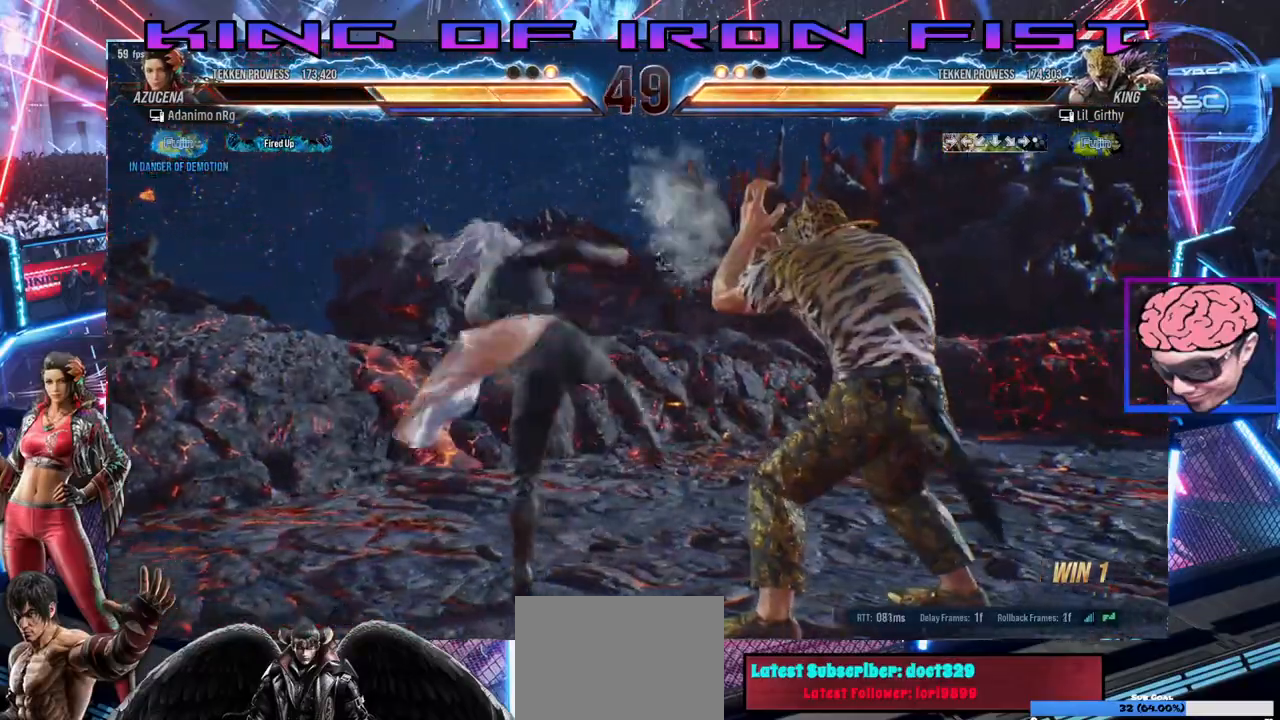
{"dt_ms": 1000, "buttons": ["CROSS", "CIRCLE", "DPAD_RIGHT"], "left_stick": "center", "right_stick": "center"}
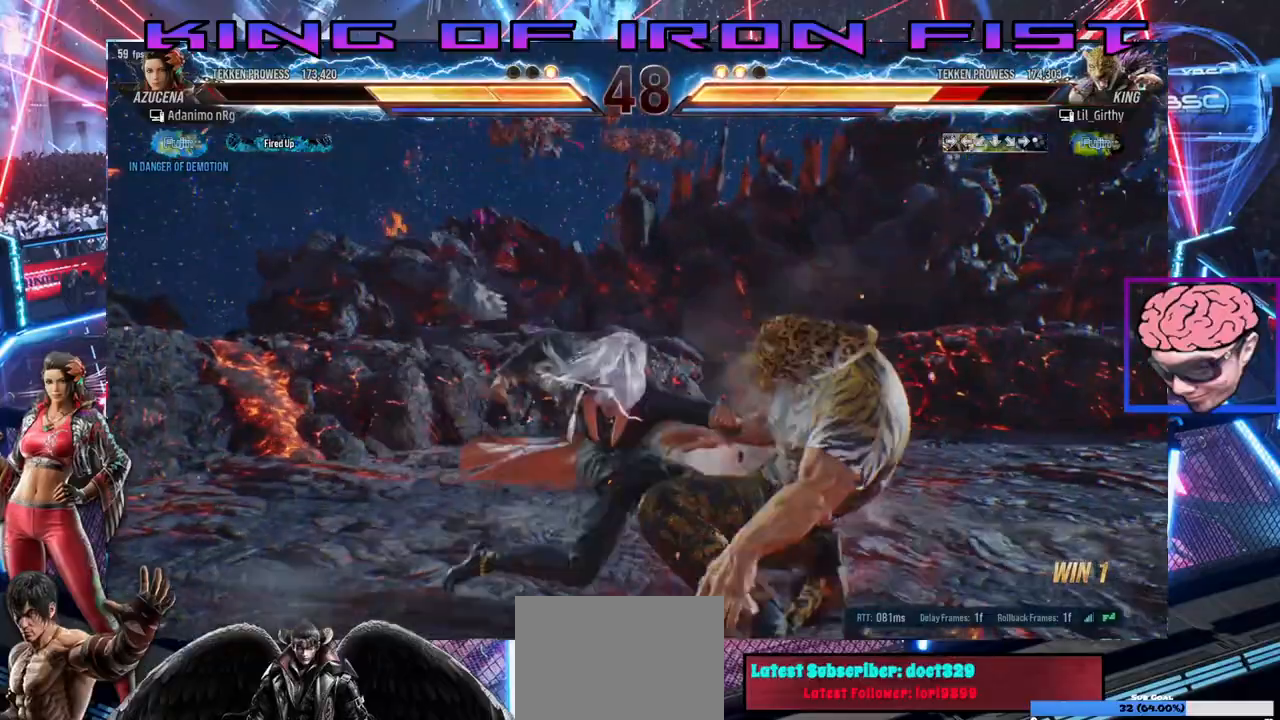
{"dt_ms": 500, "buttons": ["DPAD_RIGHT"], "left_stick": "center", "right_stick": "center", "events": [[117, "CIRCLE", "up"], [117, "CROSS", "up"]]}
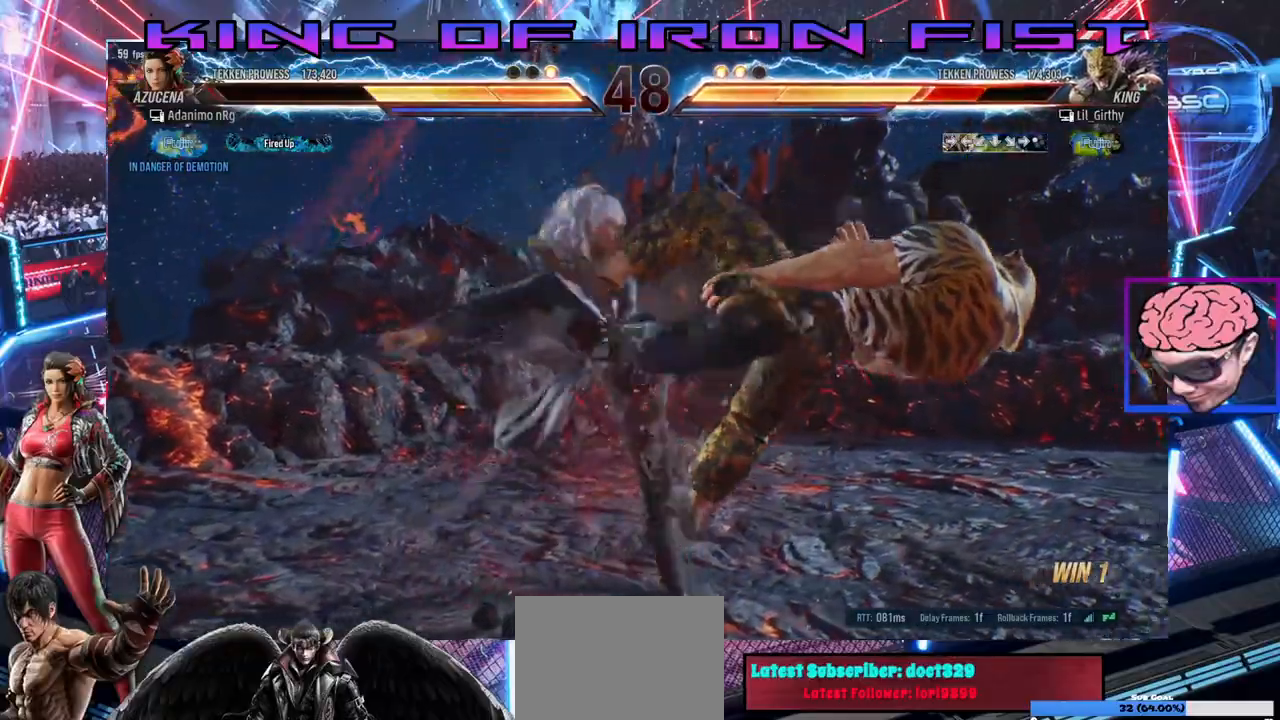
{"dt_ms": 500, "buttons": ["CIRCLE", "DPAD_RIGHT"], "left_stick": "center", "right_stick": "center", "events": [[417, "CIRCLE", "down"]]}
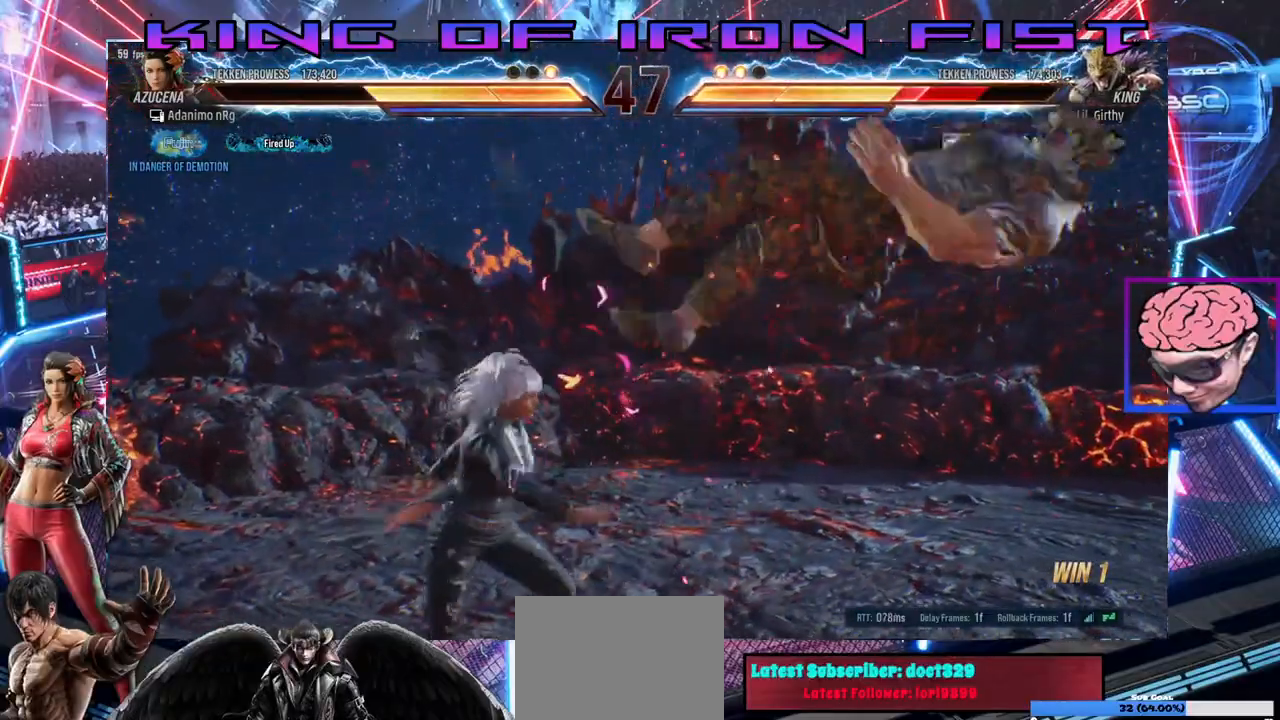
{"dt_ms": 500, "buttons": ["TRIANGLE", "DPAD_RIGHT"], "left_stick": "center", "right_stick": "center", "events": [[17, "CIRCLE", "up"], [117, "SQUARE", "down"], [183, "TRIANGLE", "down"], [233, "SQUARE", "up"], [267, "TRIANGLE", "up"], [300, "SQUARE", "down"], [350, "TRIANGLE", "down"], [400, "SQUARE", "up"], [417, "TRIANGLE", "up"], [483, "TRIANGLE", "down"]]}
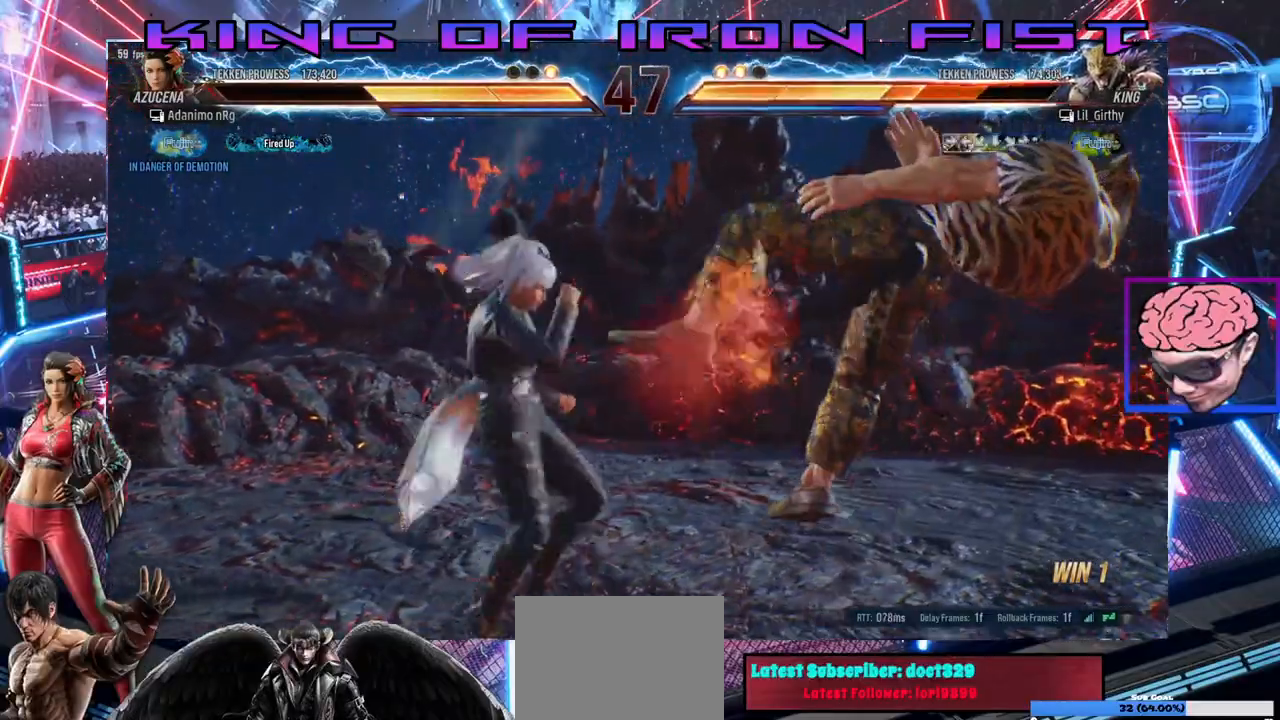
{"dt_ms": 500, "buttons": [], "left_stick": "center", "right_stick": "center", "events": [[50, "SQUARE", "down"], [67, "TRIANGLE", "up"], [133, "SQUARE", "up"], [133, "TRIANGLE", "down"], [167, "TRIANGLE", "up"], [183, "SQUARE", "down"], [233, "TRIANGLE", "down"], [250, "SQUARE", "up"], [333, "SQUARE", "down"], [350, "TRIANGLE", "up"], [383, "SQUARE", "up"], [400, "DPAD_RIGHT", "up"]]}
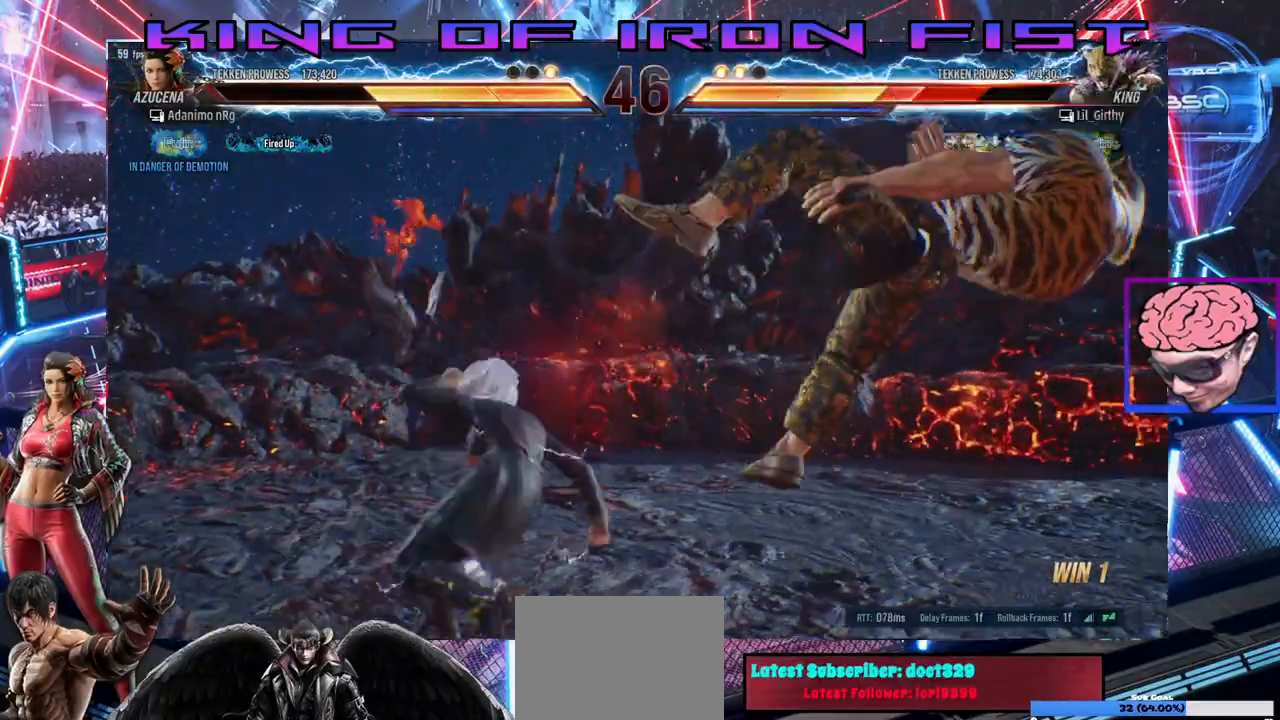
{"dt_ms": 500, "buttons": ["DPAD_RIGHT"], "left_stick": "center", "right_stick": "center", "events": [[483, "DPAD_RIGHT", "down"]]}
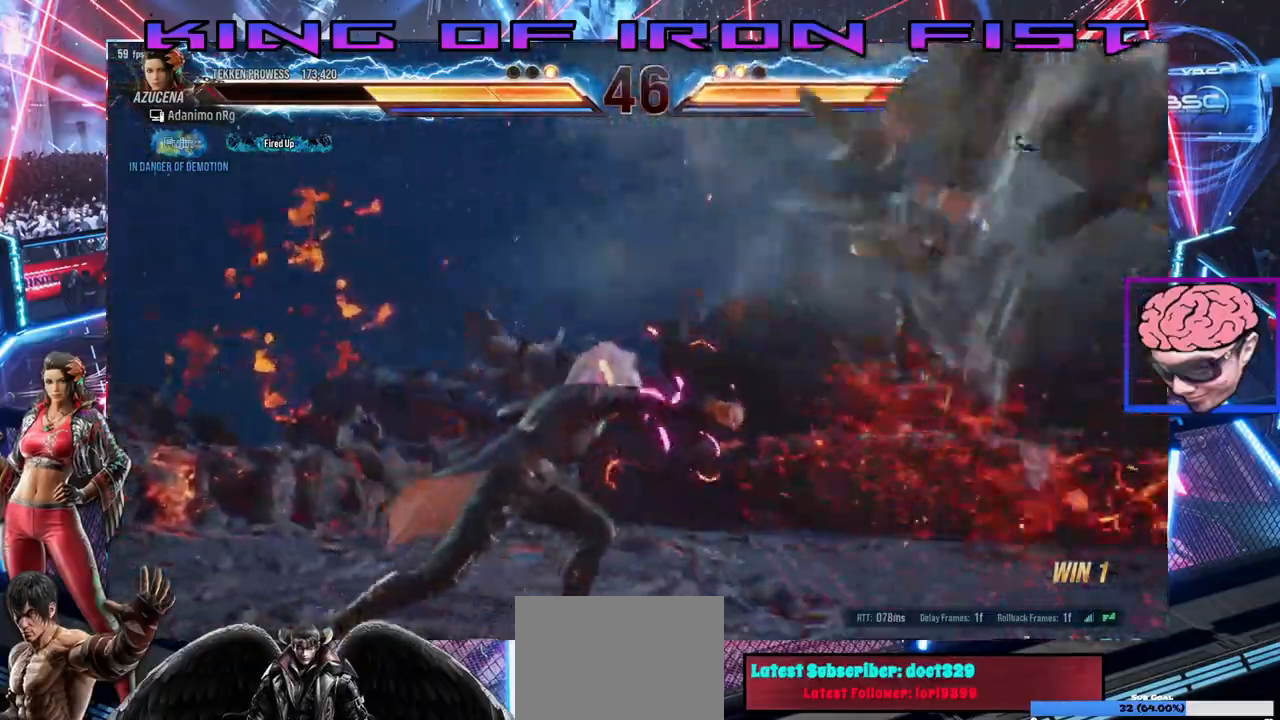
{"dt_ms": 500, "buttons": ["TRIANGLE", "DPAD_DOWN"], "left_stick": "center", "right_stick": "center"}
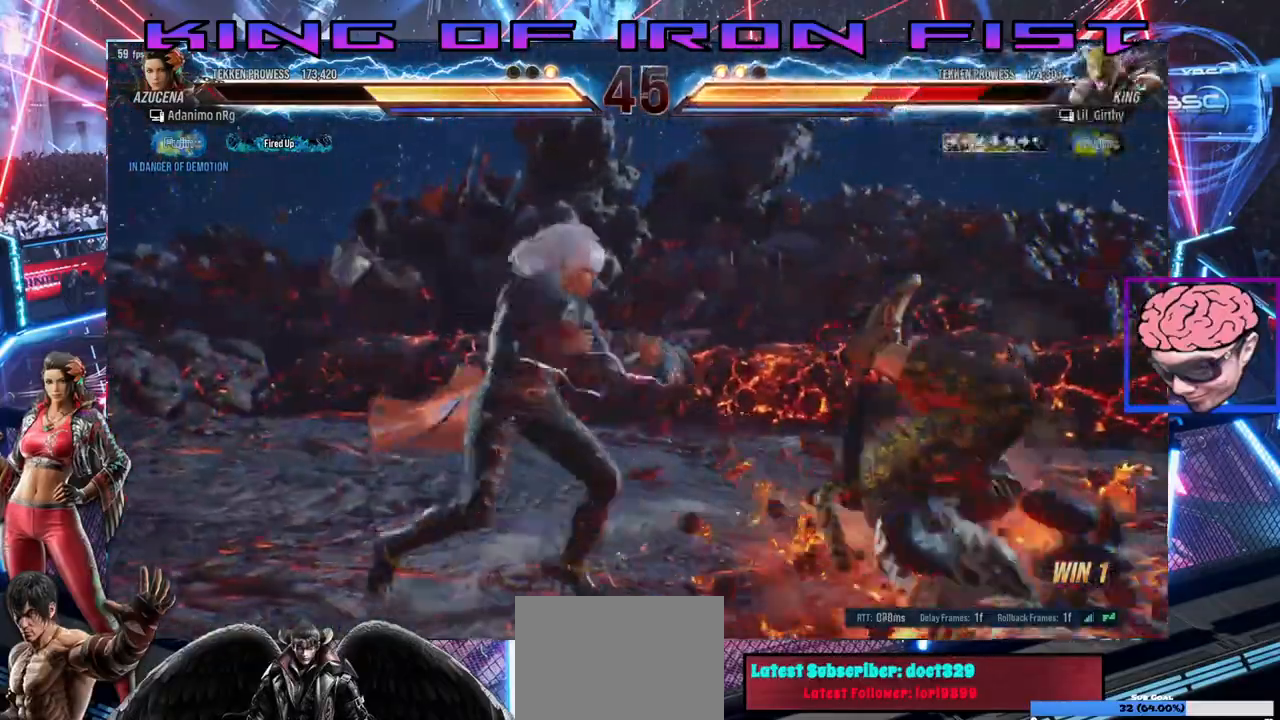
{"dt_ms": 500, "buttons": ["DPAD_RIGHT"], "left_stick": "center", "right_stick": "center"}
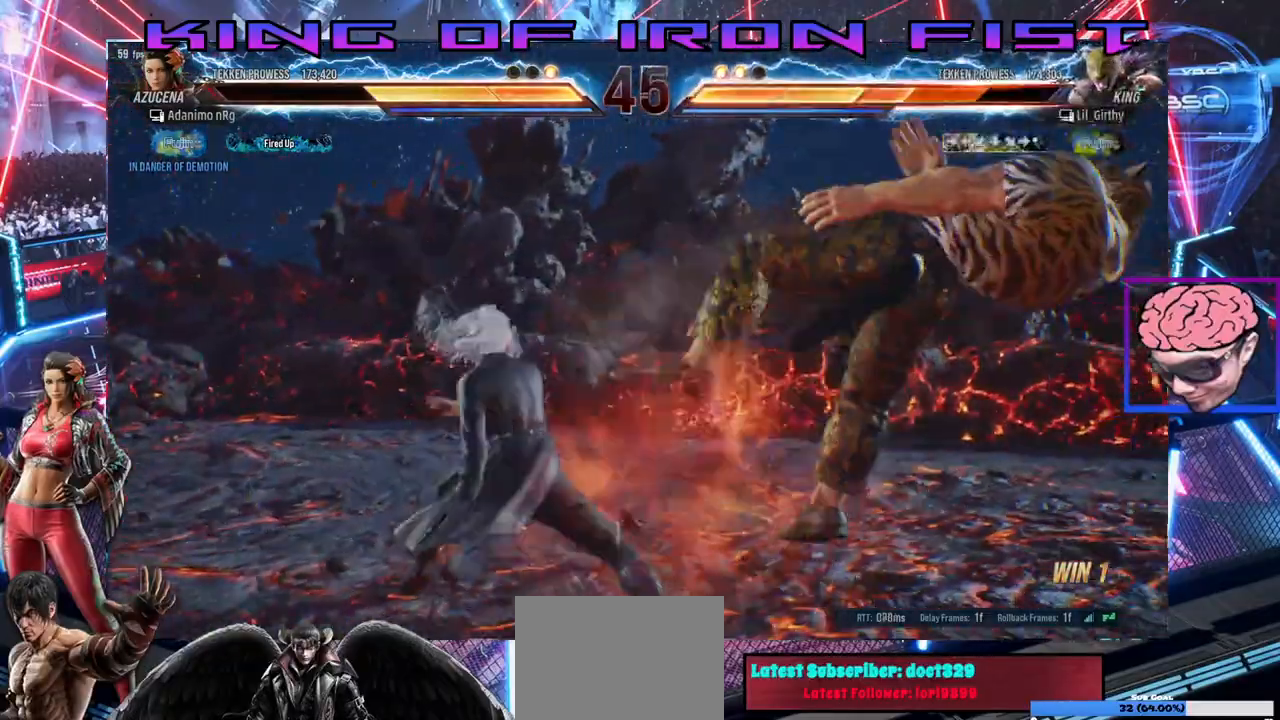
{"dt_ms": 1000, "buttons": ["DPAD_RIGHT"], "left_stick": "center", "right_stick": "center"}